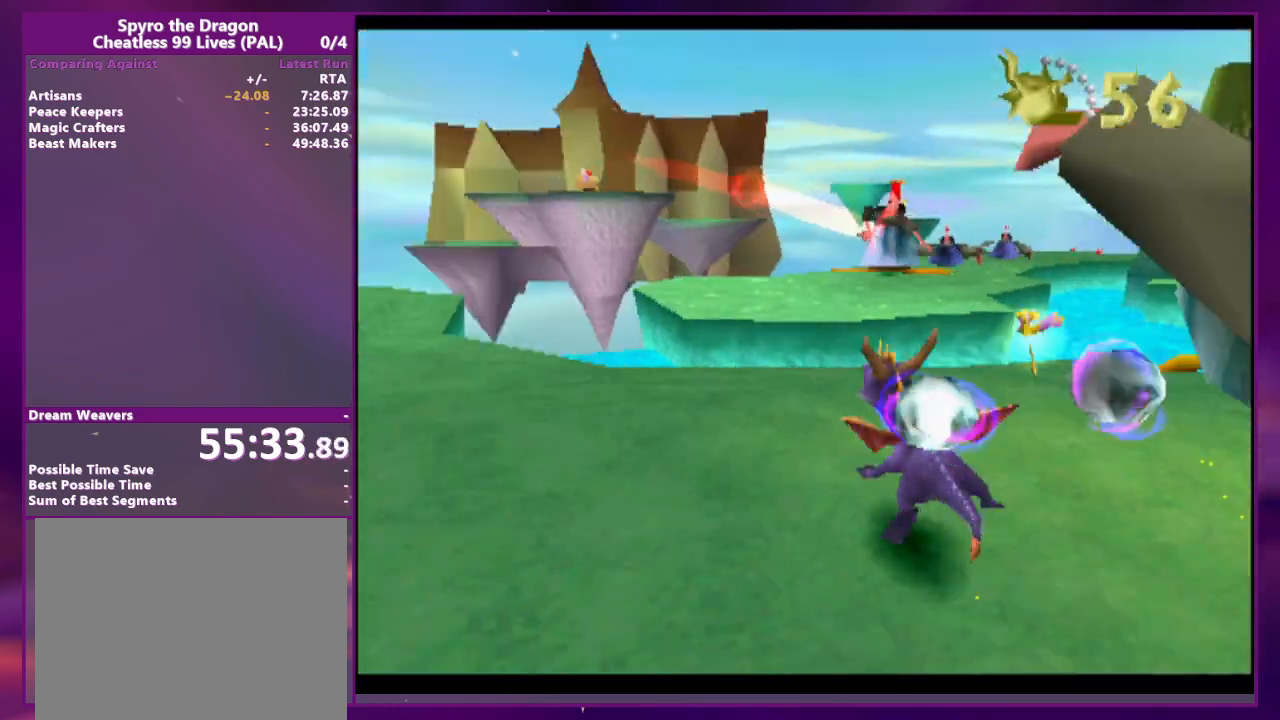
Gameplay with a controller (PlayStation layout); each line is a JSON object with the inputs held at the frame after it (dt_ms = milliseconds from this image to that frame). "events" lists button and stick changes between this image and that frame as [ms after this image, input, new state], when the widget could be followed in between. Not read: DPAD_DOWN DPAD_LEFT DPAD_UP L2 L3 R3 SQUARE left_stick right_stick.
{"dt_ms": 500, "buttons": ["CROSS"], "events": [[67, "CROSS", "down"], [100, "DPAD_RIGHT", "down"], [200, "DPAD_RIGHT", "up"], [267, "CROSS", "up"], [300, "DPAD_RIGHT", "down"], [367, "DPAD_RIGHT", "up"], [433, "CROSS", "down"]]}
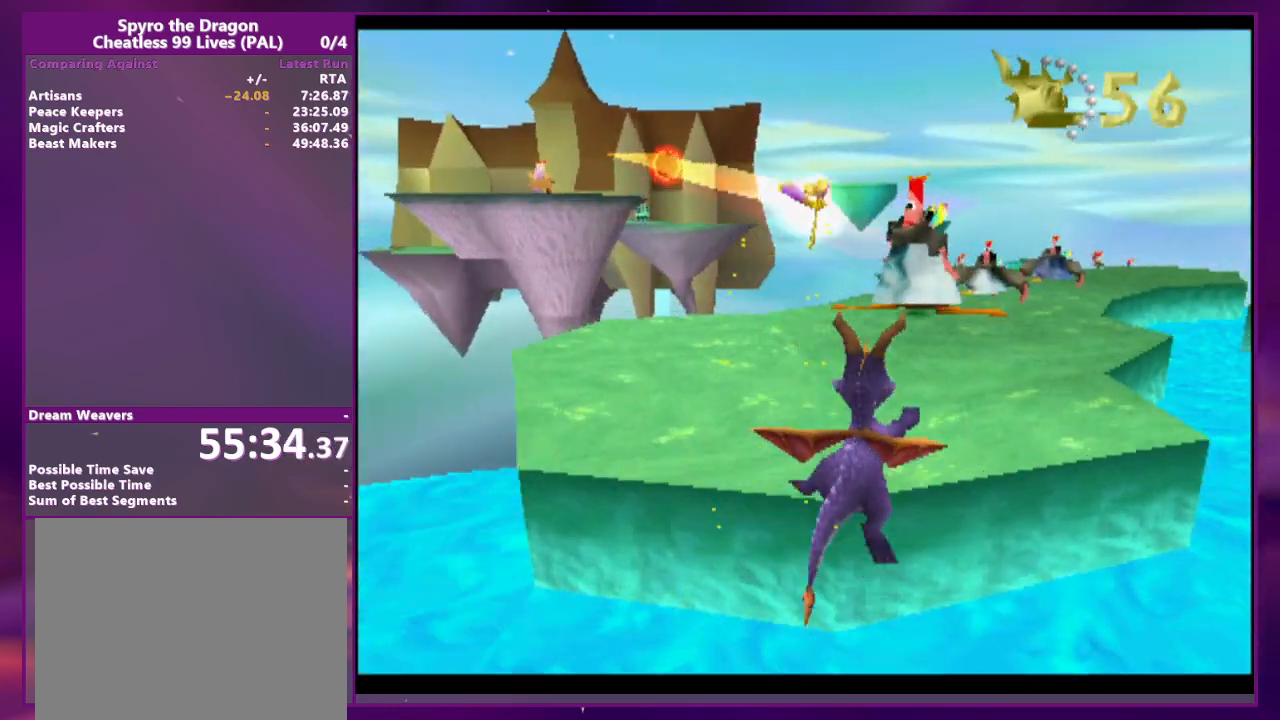
{"dt_ms": 500, "buttons": [], "events": [[33, "CROSS", "up"], [400, "CROSS", "down"], [500, "CROSS", "up"]]}
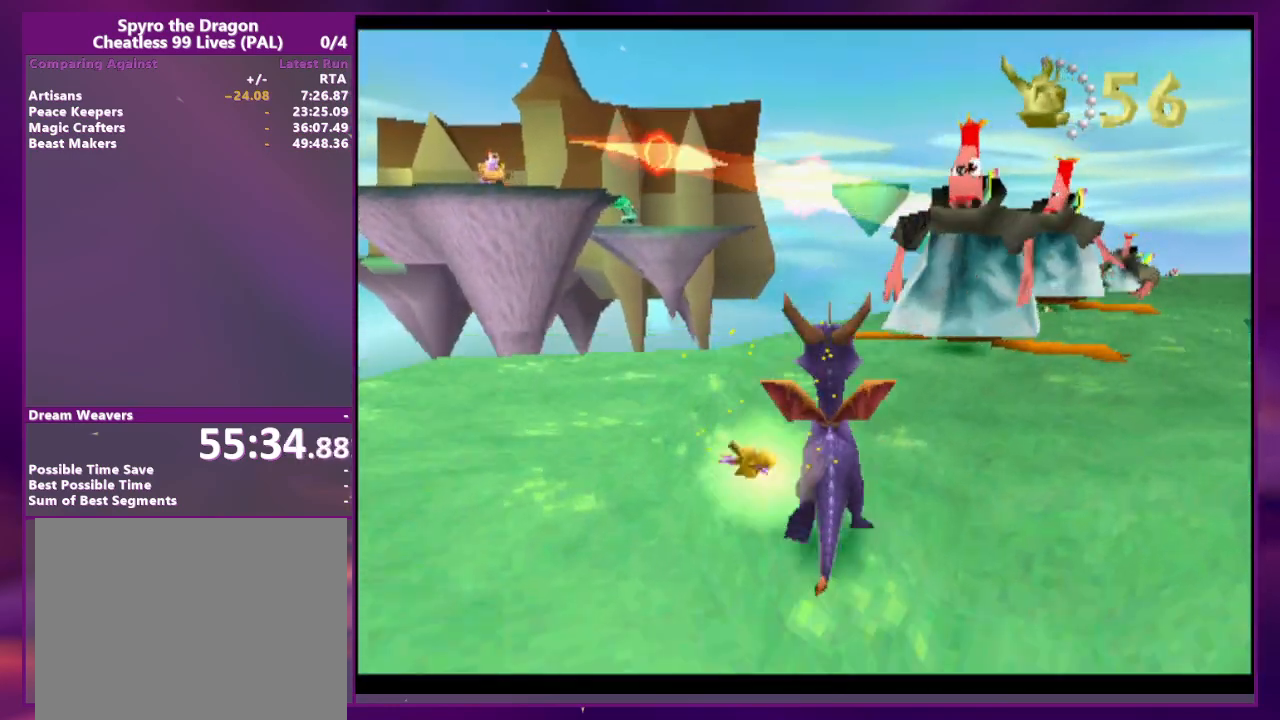
{"dt_ms": 500, "buttons": [], "events": []}
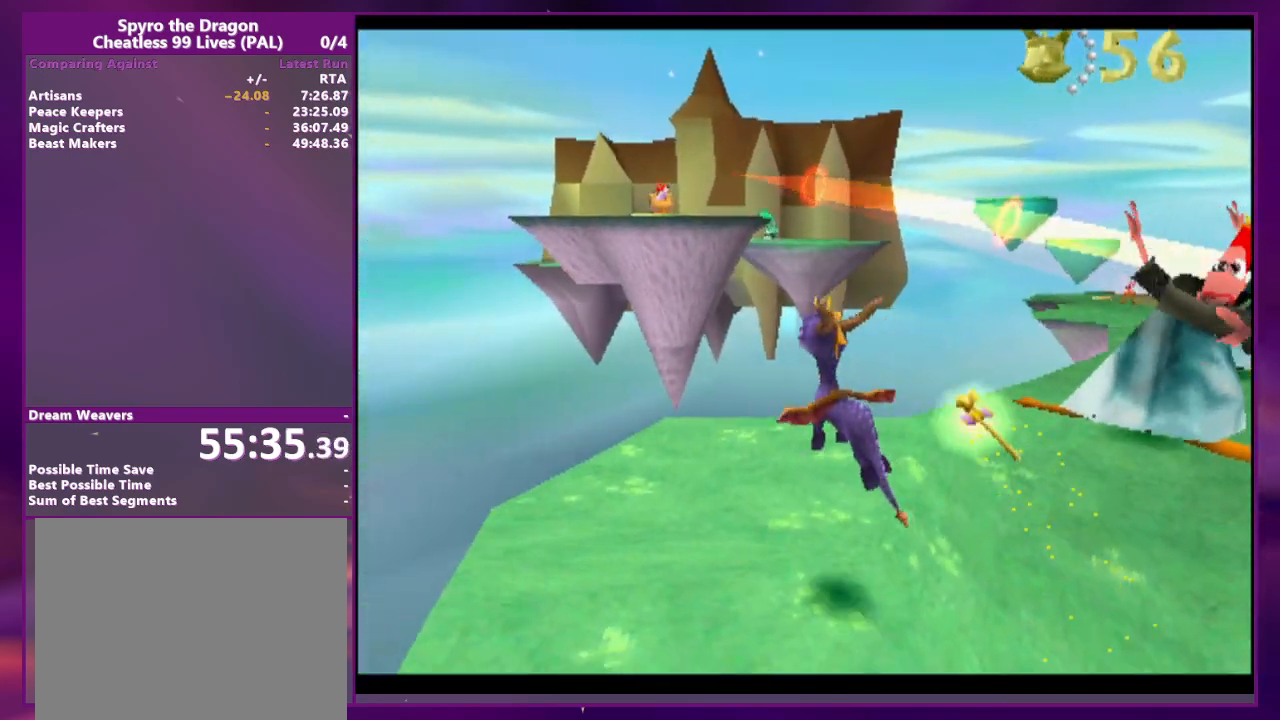
{"dt_ms": 500, "buttons": [], "events": [[100, "DPAD_RIGHT", "down"], [367, "DPAD_RIGHT", "up"]]}
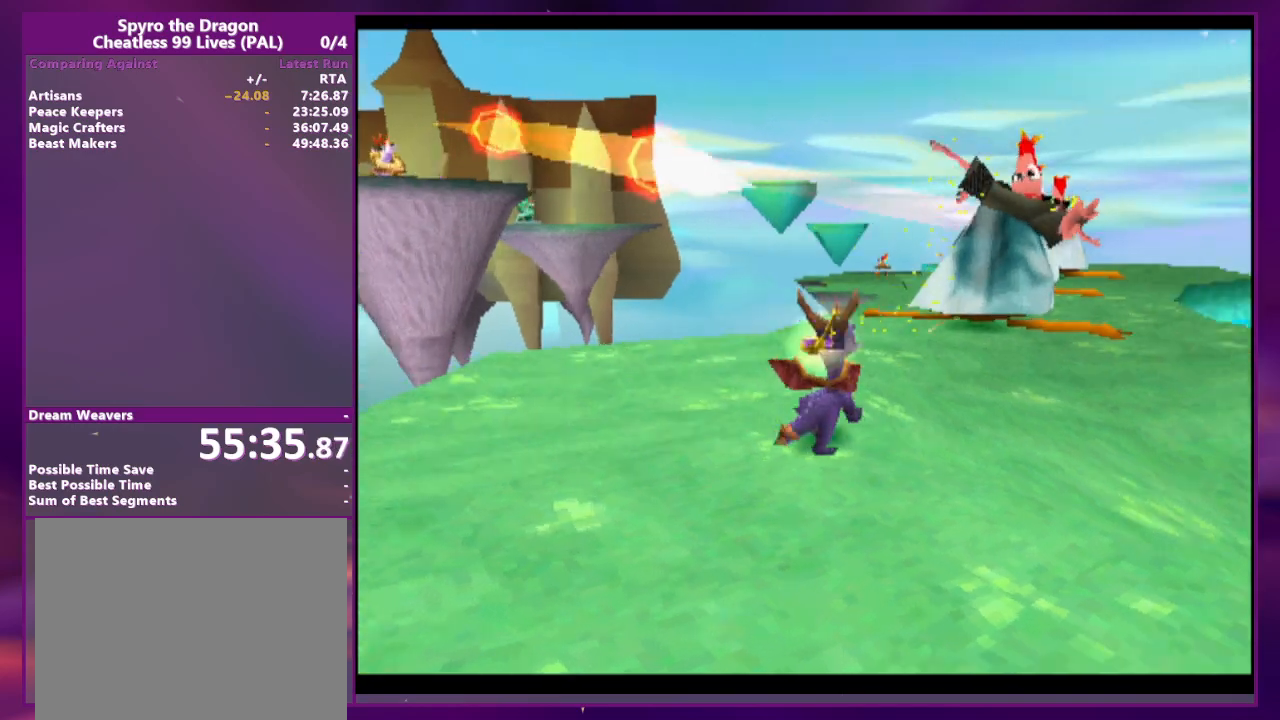
{"dt_ms": 500, "buttons": [], "events": []}
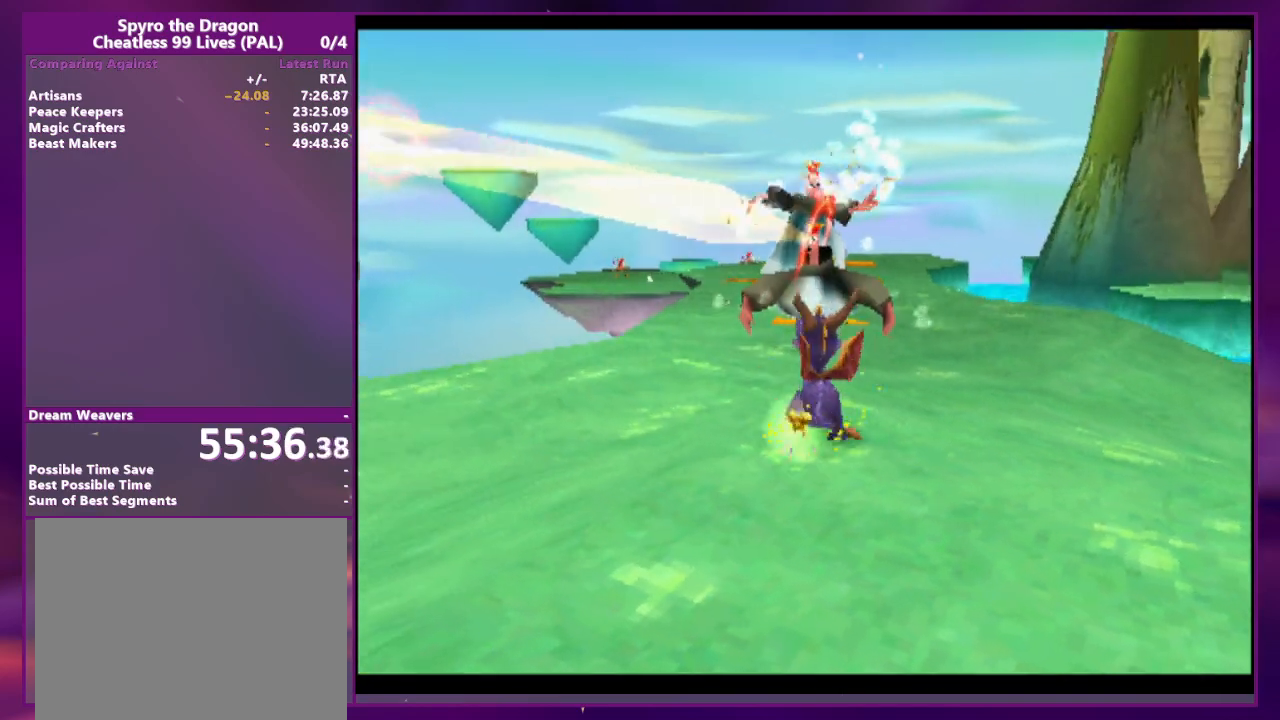
{"dt_ms": 500, "buttons": [], "events": [[333, "CROSS", "down"], [400, "CROSS", "up"]]}
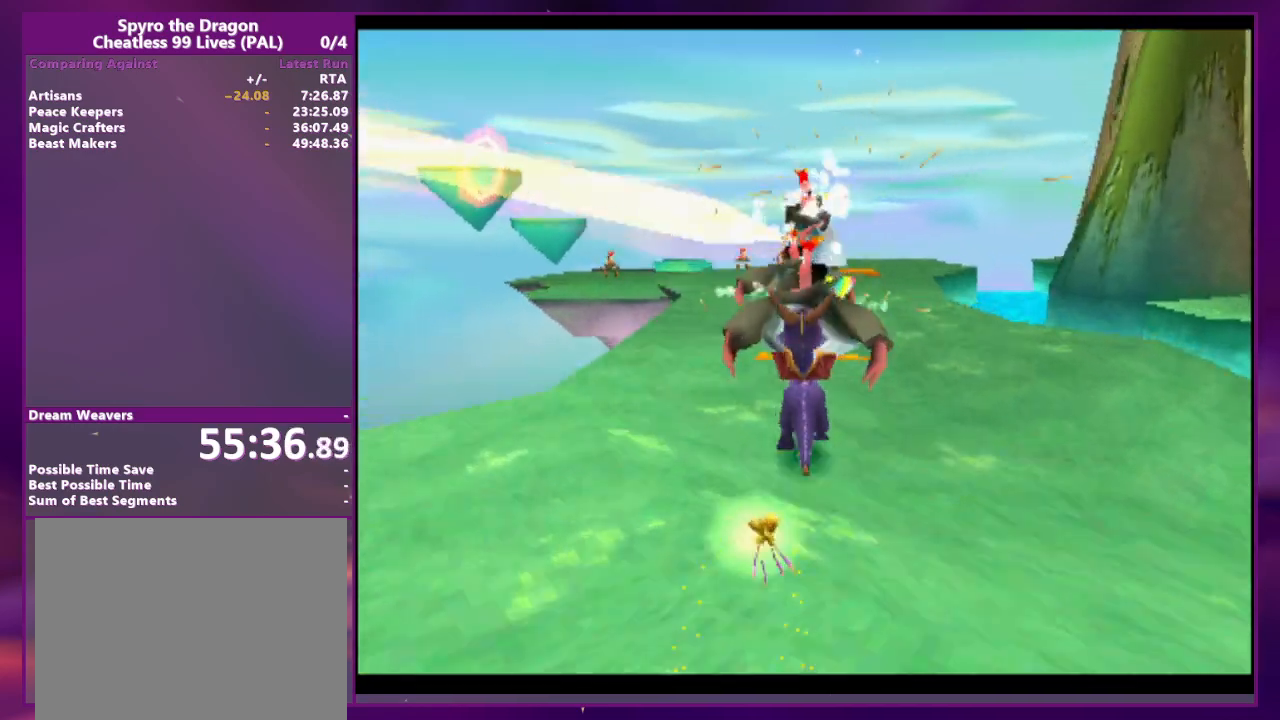
{"dt_ms": 500, "buttons": ["DPAD_RIGHT"], "events": [[200, "DPAD_RIGHT", "down"], [400, "DPAD_RIGHT", "up"], [467, "DPAD_RIGHT", "down"]]}
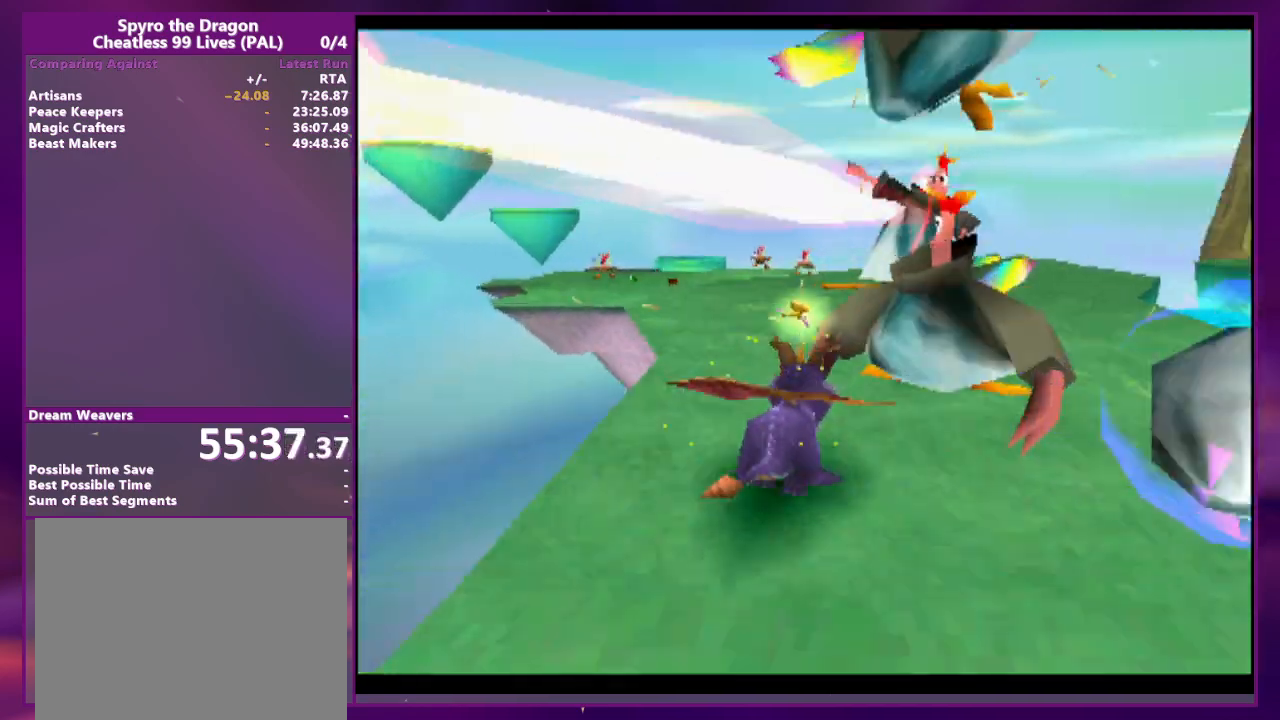
{"dt_ms": 500, "buttons": [], "events": [[33, "DPAD_RIGHT", "up"], [100, "DPAD_RIGHT", "down"], [233, "DPAD_RIGHT", "up"]]}
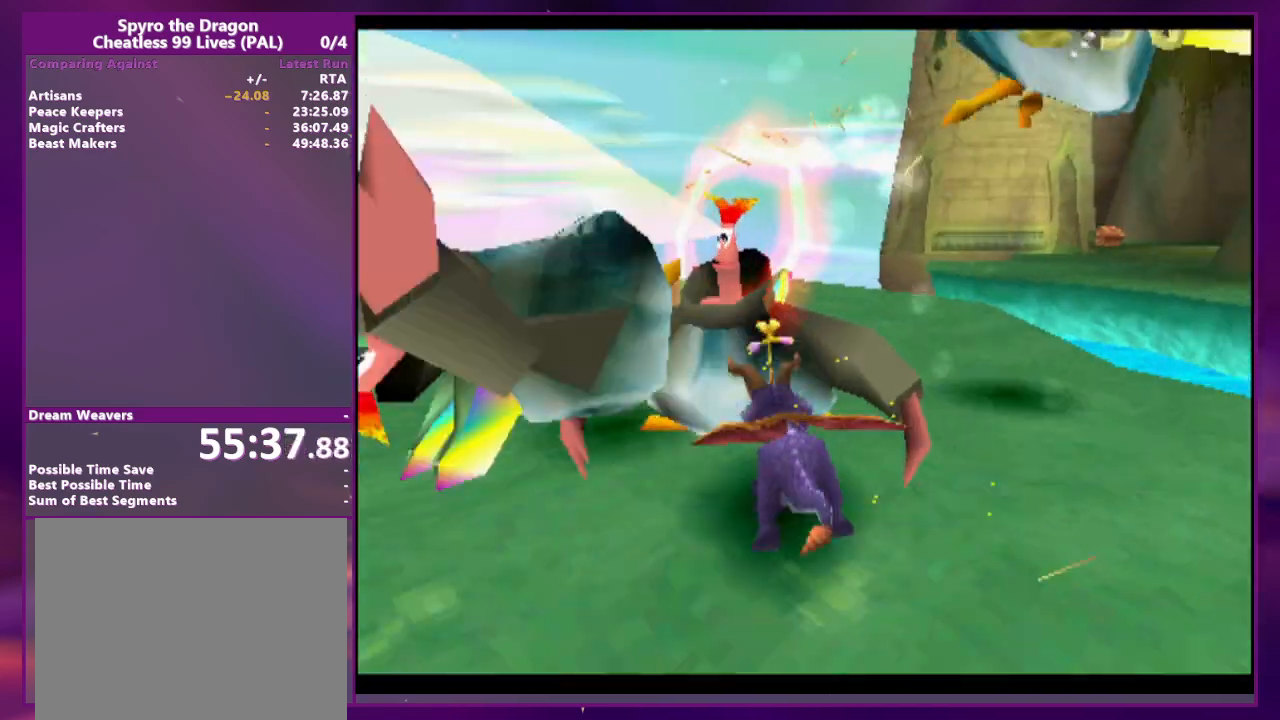
{"dt_ms": 1000, "buttons": []}
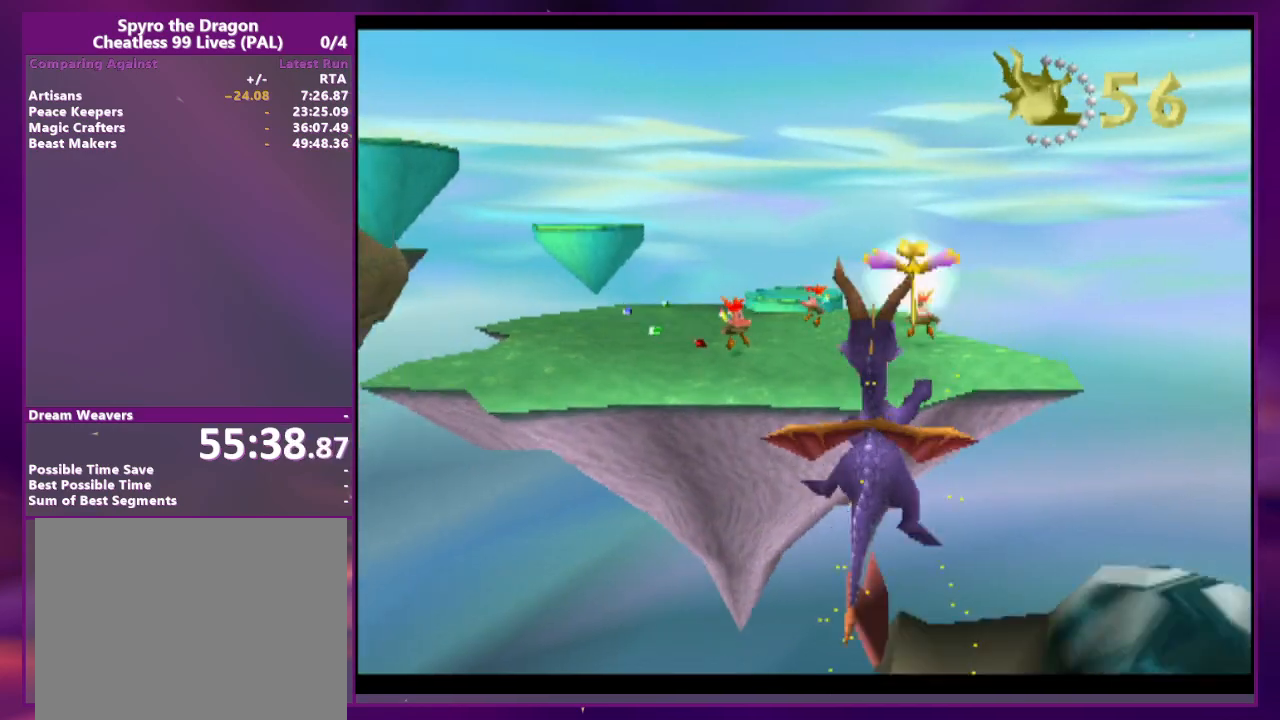
{"dt_ms": 500, "buttons": [], "events": [[333, "CROSS", "down"], [500, "CROSS", "up"]]}
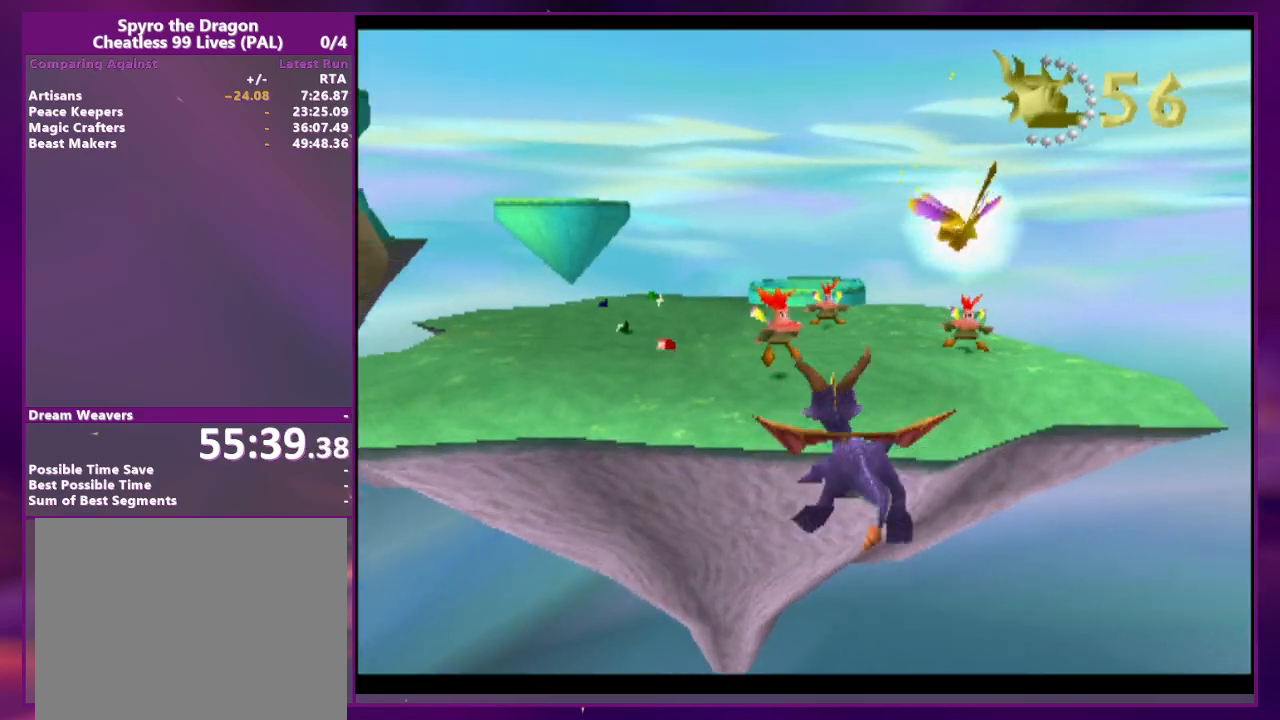
{"dt_ms": 500, "buttons": [], "events": [[33, "DPAD_RIGHT", "down"], [67, "DPAD_RIGHT", "up"]]}
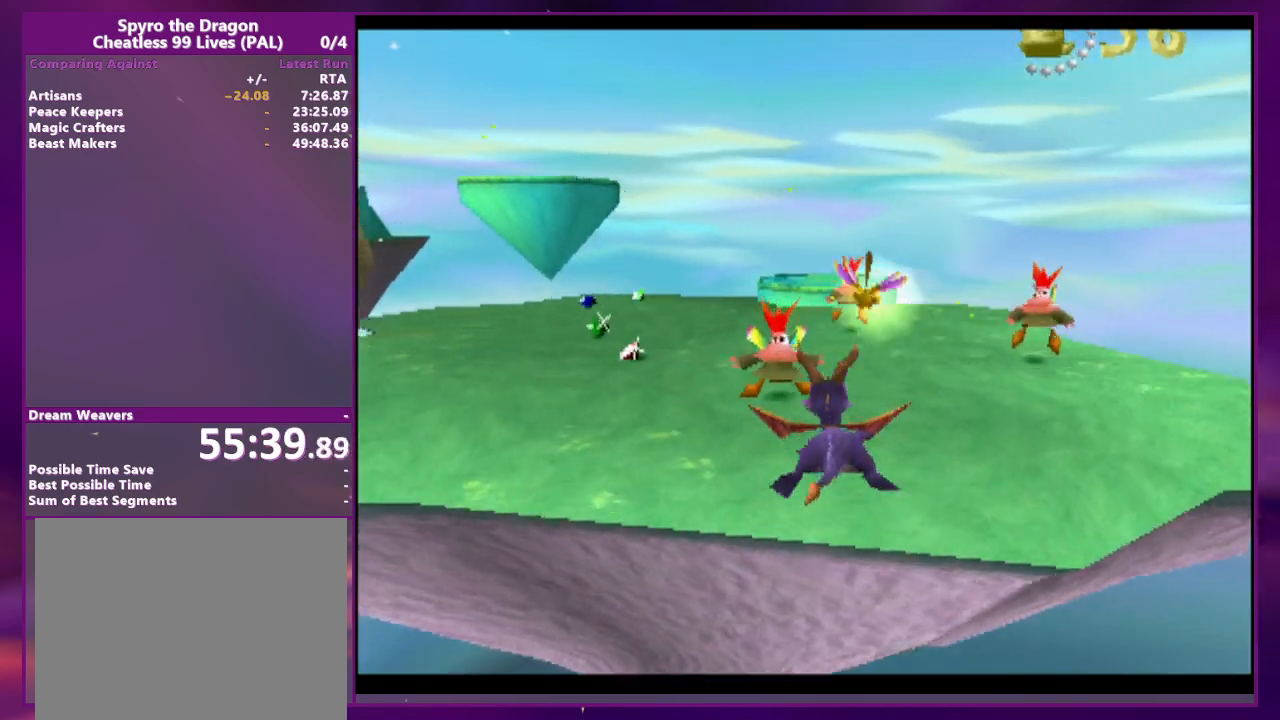
{"dt_ms": 500, "buttons": ["DPAD_RIGHT"], "events": [[200, "DPAD_RIGHT", "down"]]}
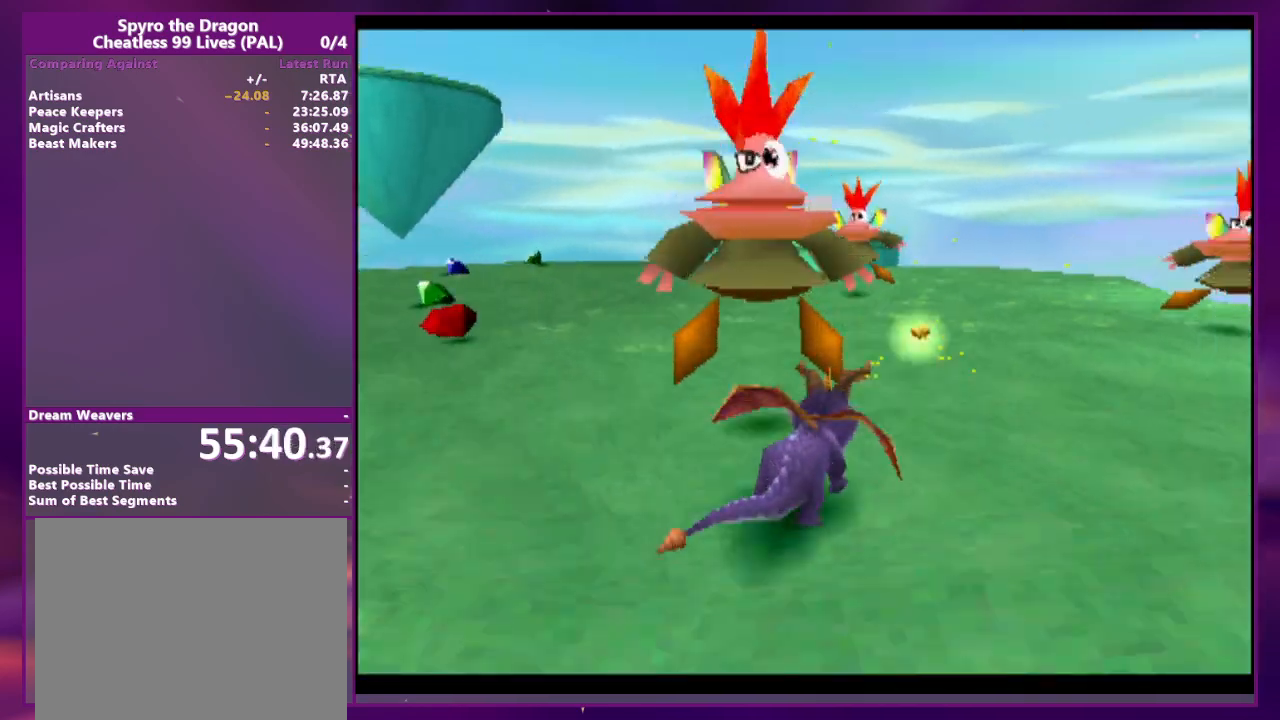
{"dt_ms": 500, "buttons": [], "events": [[233, "DPAD_RIGHT", "up"]]}
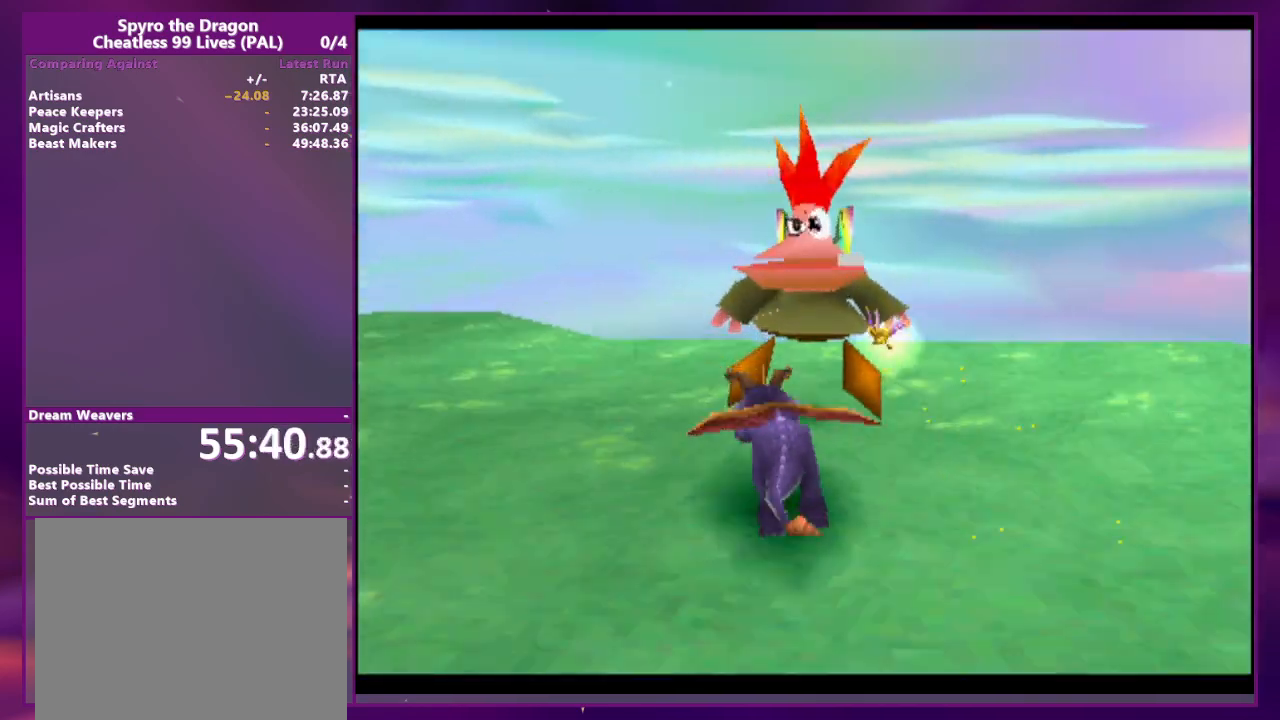
{"dt_ms": 1000, "buttons": ["CROSS"]}
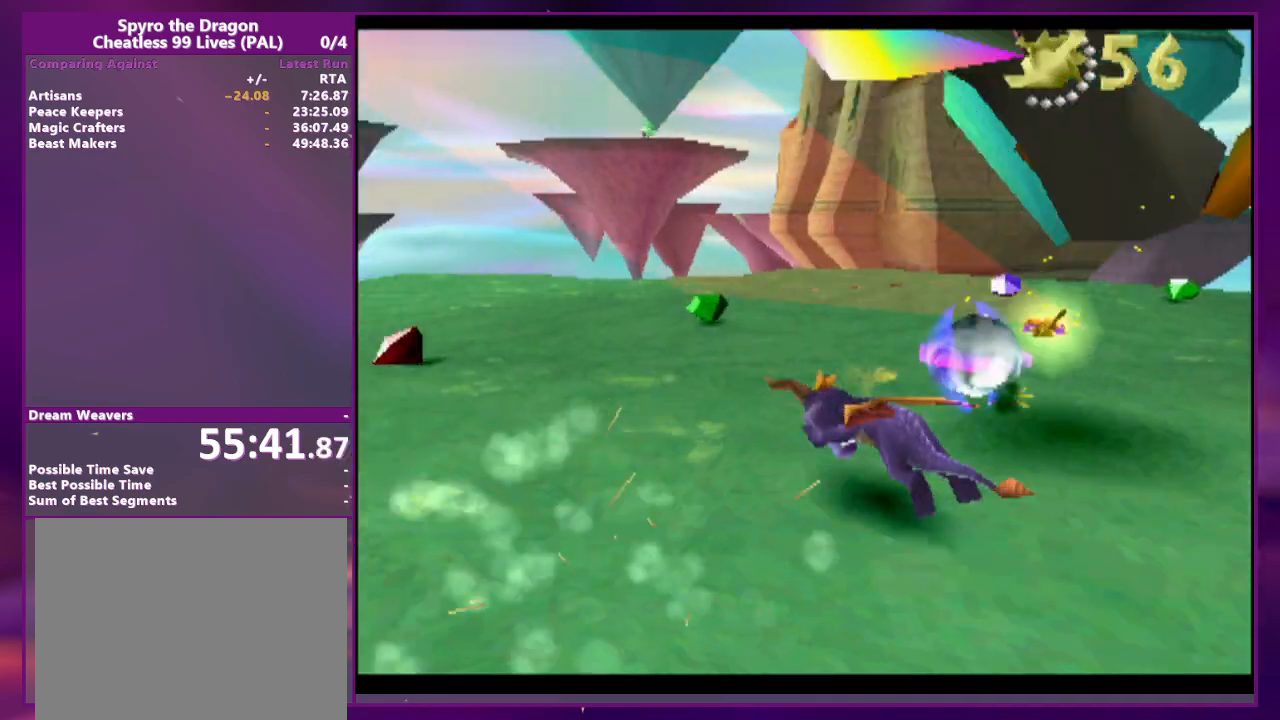
{"dt_ms": 500, "buttons": ["DPAD_RIGHT"], "events": [[33, "CROSS", "up"], [500, "DPAD_RIGHT", "down"]]}
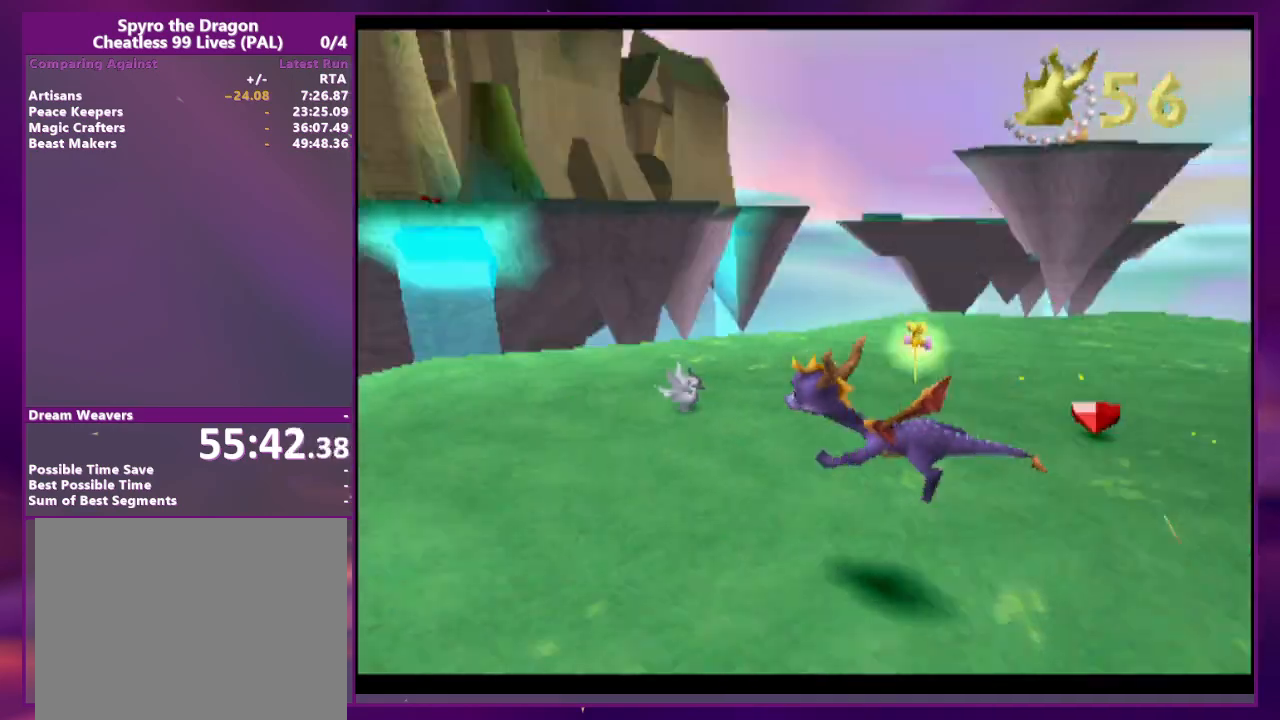
{"dt_ms": 500, "buttons": ["DPAD_RIGHT"], "events": [[300, "CROSS", "down"], [367, "CROSS", "up"]]}
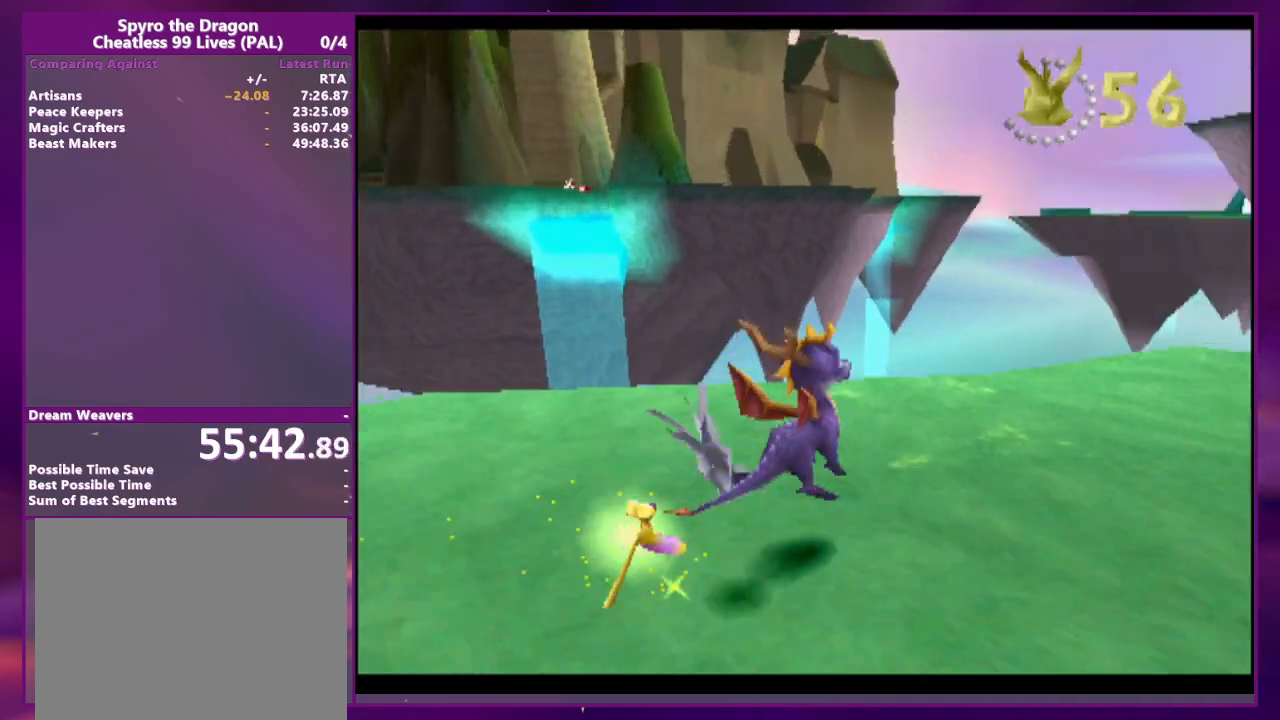
{"dt_ms": 500, "buttons": ["DPAD_RIGHT"], "events": [[133, "DPAD_RIGHT", "up"], [200, "DPAD_RIGHT", "down"]]}
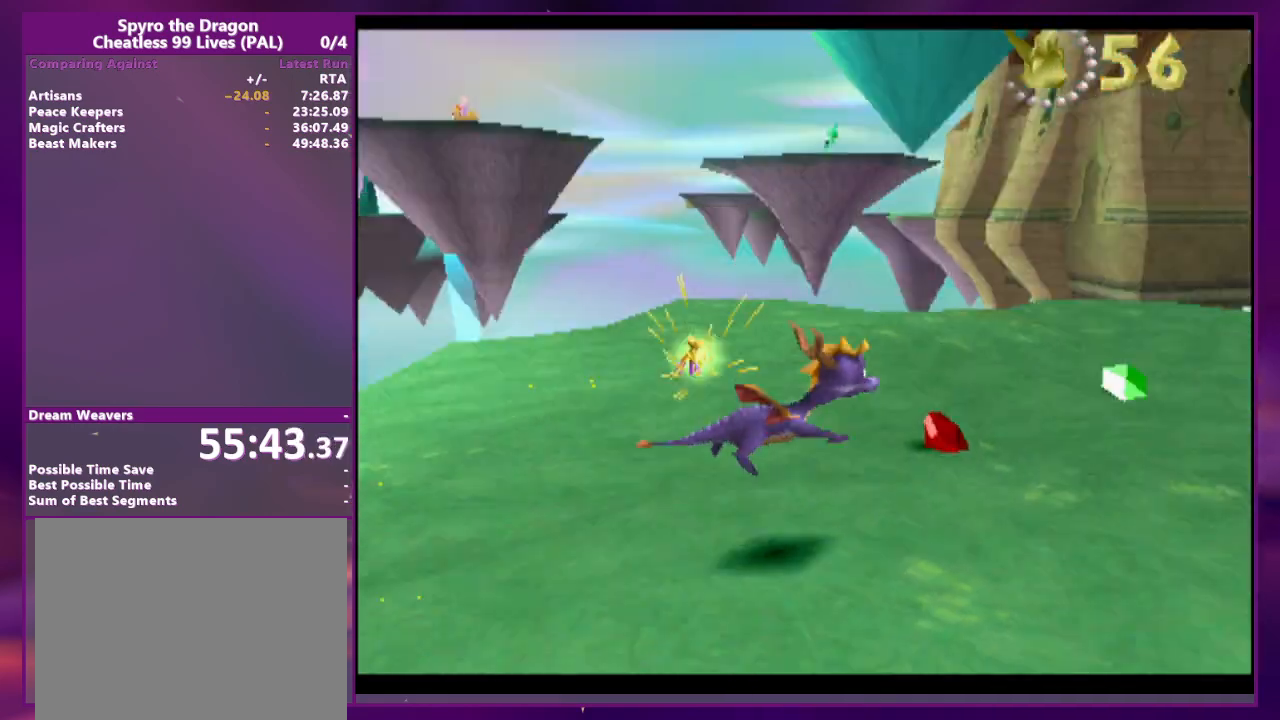
{"dt_ms": 500, "buttons": [], "events": [[167, "DPAD_RIGHT", "up"], [300, "DPAD_RIGHT", "down"], [500, "DPAD_RIGHT", "up"]]}
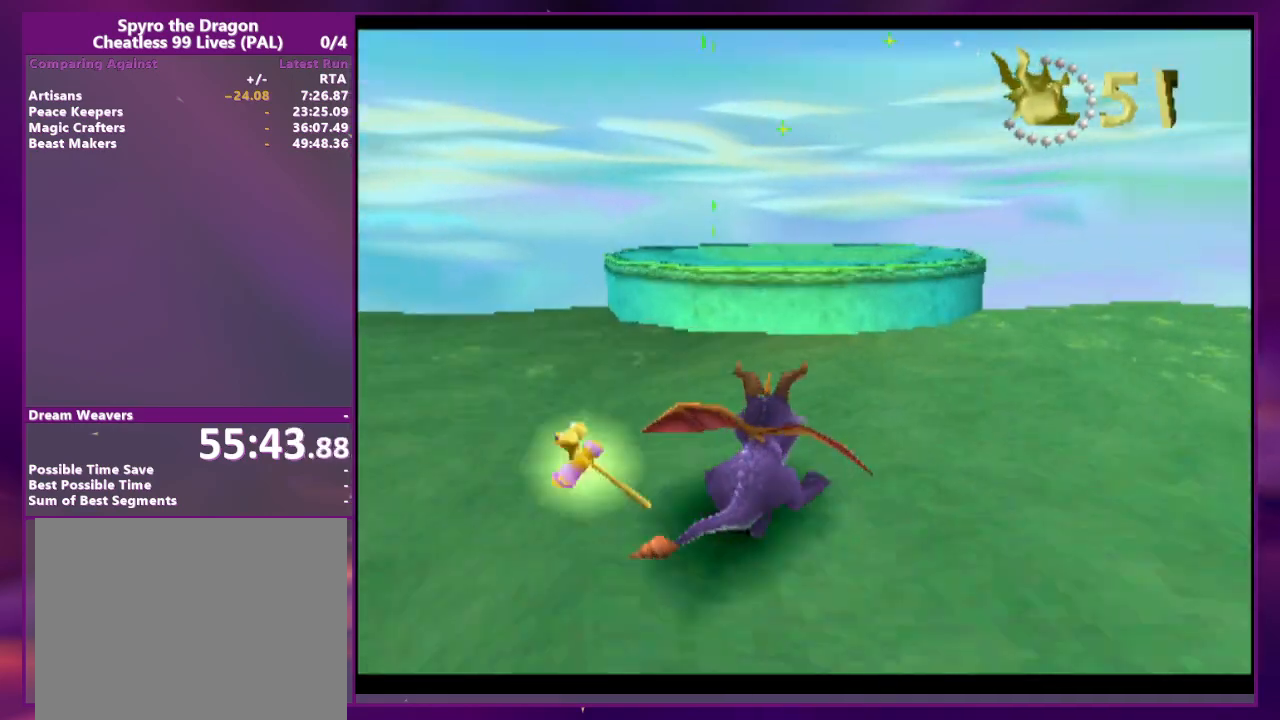
{"dt_ms": 500, "buttons": [], "events": [[67, "CROSS", "down"], [233, "CROSS", "up"]]}
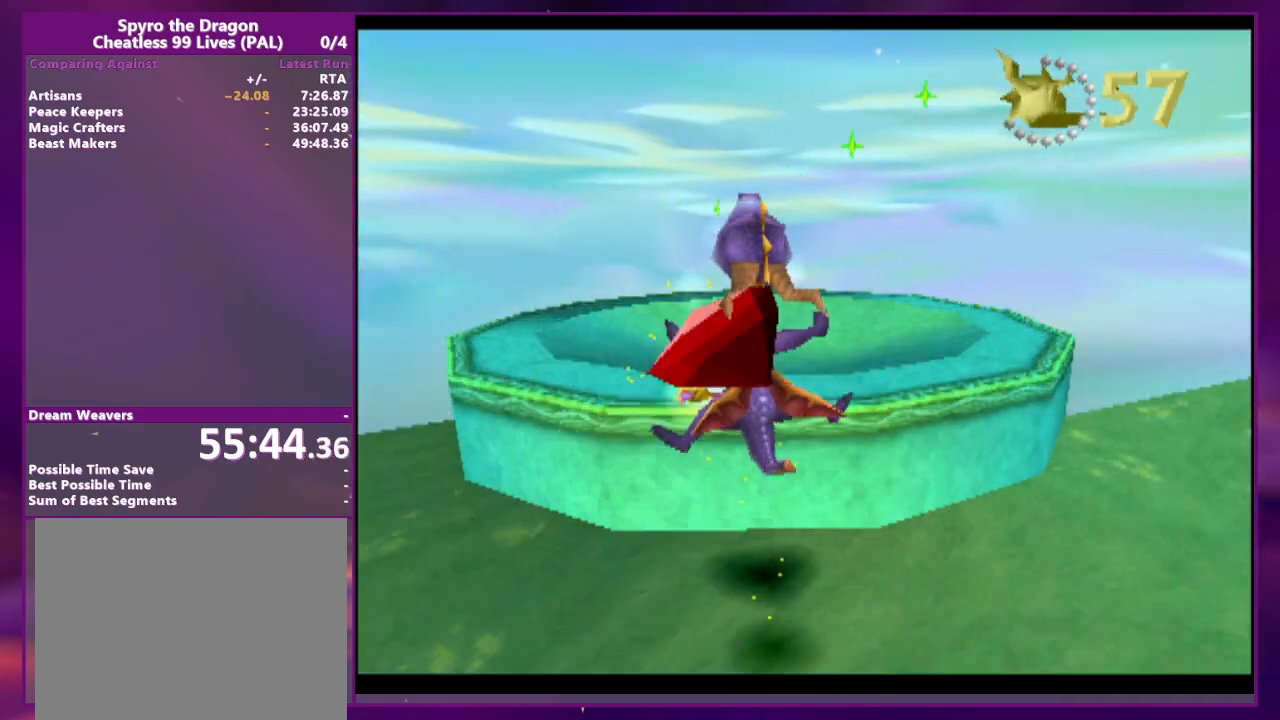
{"dt_ms": 500, "buttons": ["CROSS"], "events": [[300, "CROSS", "down"]]}
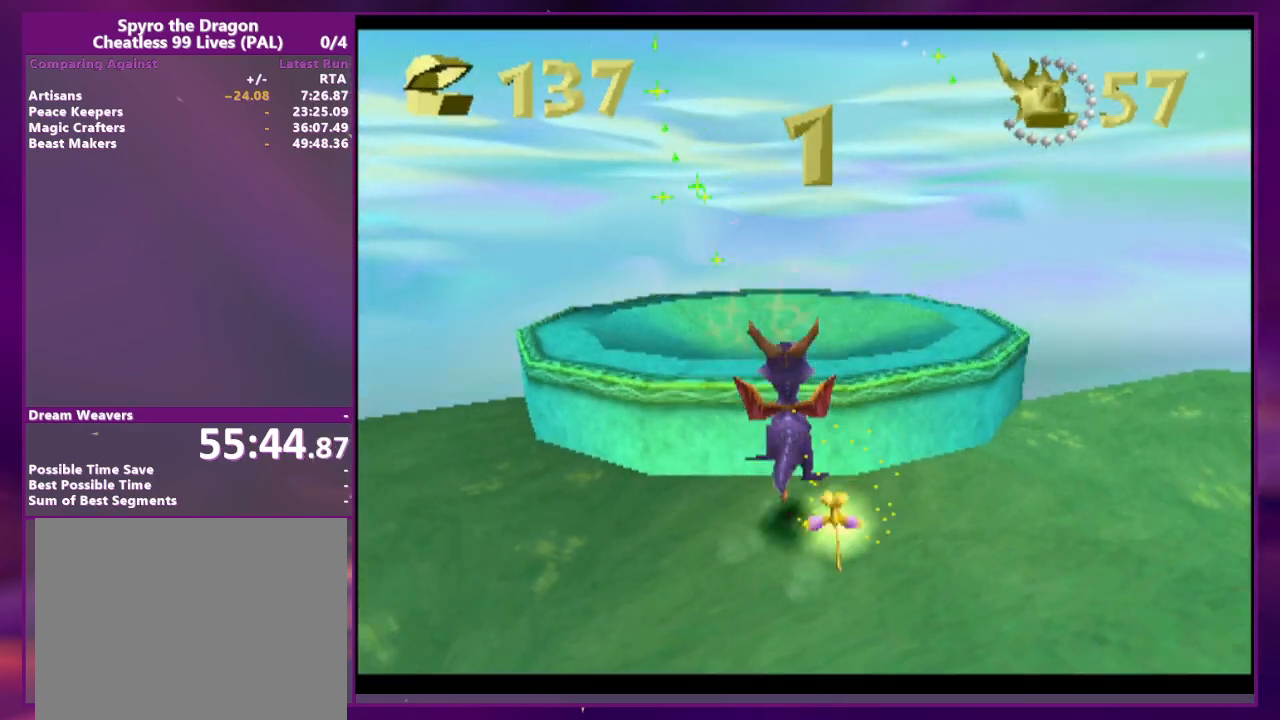
{"dt_ms": 500, "buttons": []}
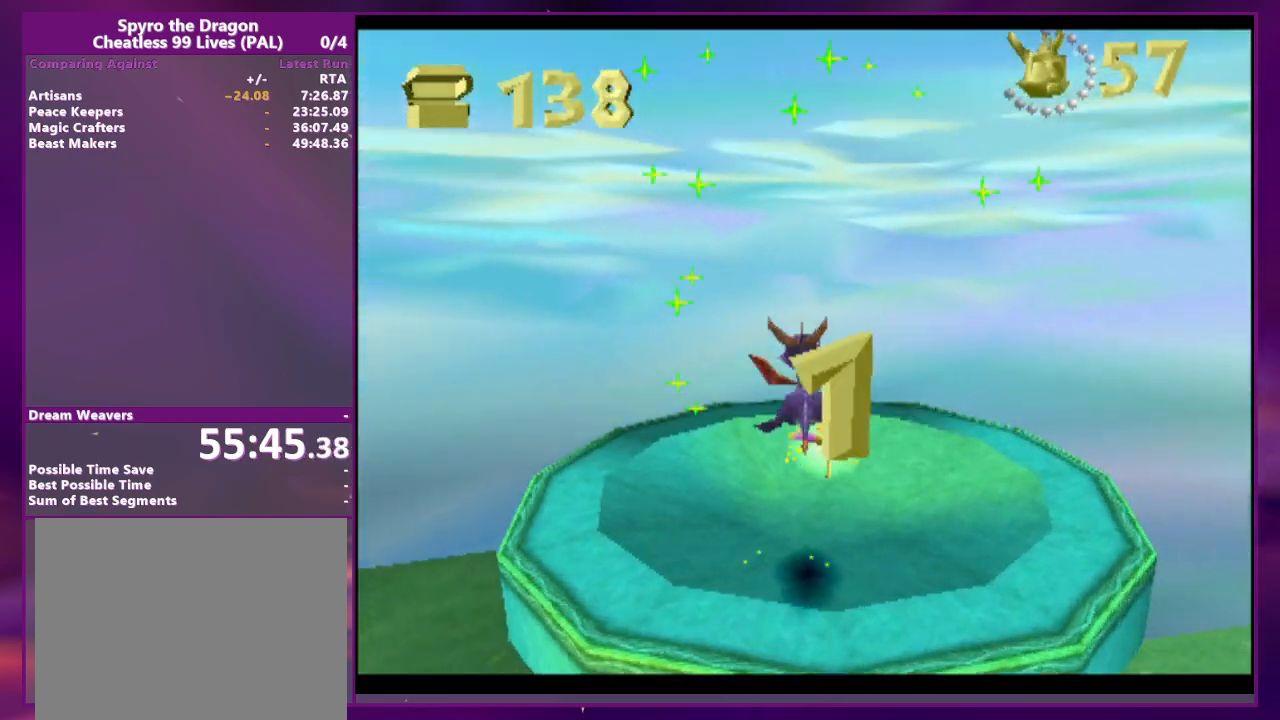
{"dt_ms": 500, "buttons": [], "events": [[100, "CIRCLE", "down"], [233, "CIRCLE", "up"]]}
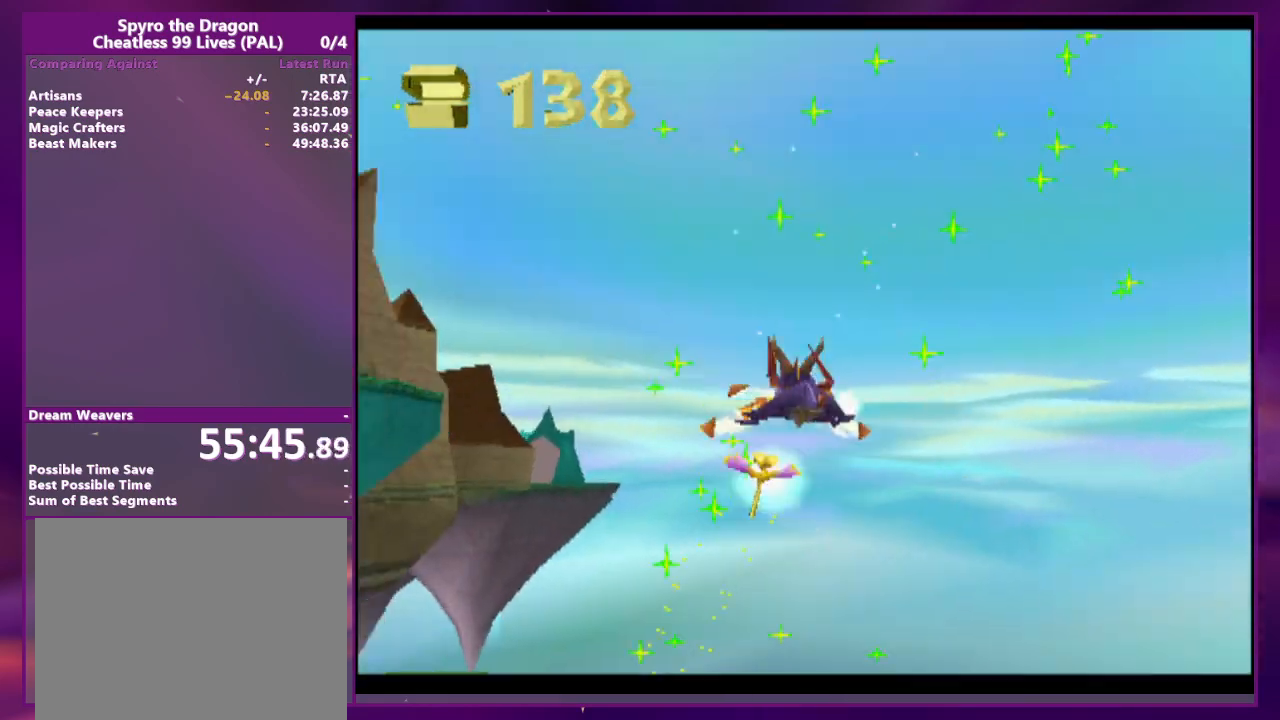
{"dt_ms": 500, "buttons": [], "events": []}
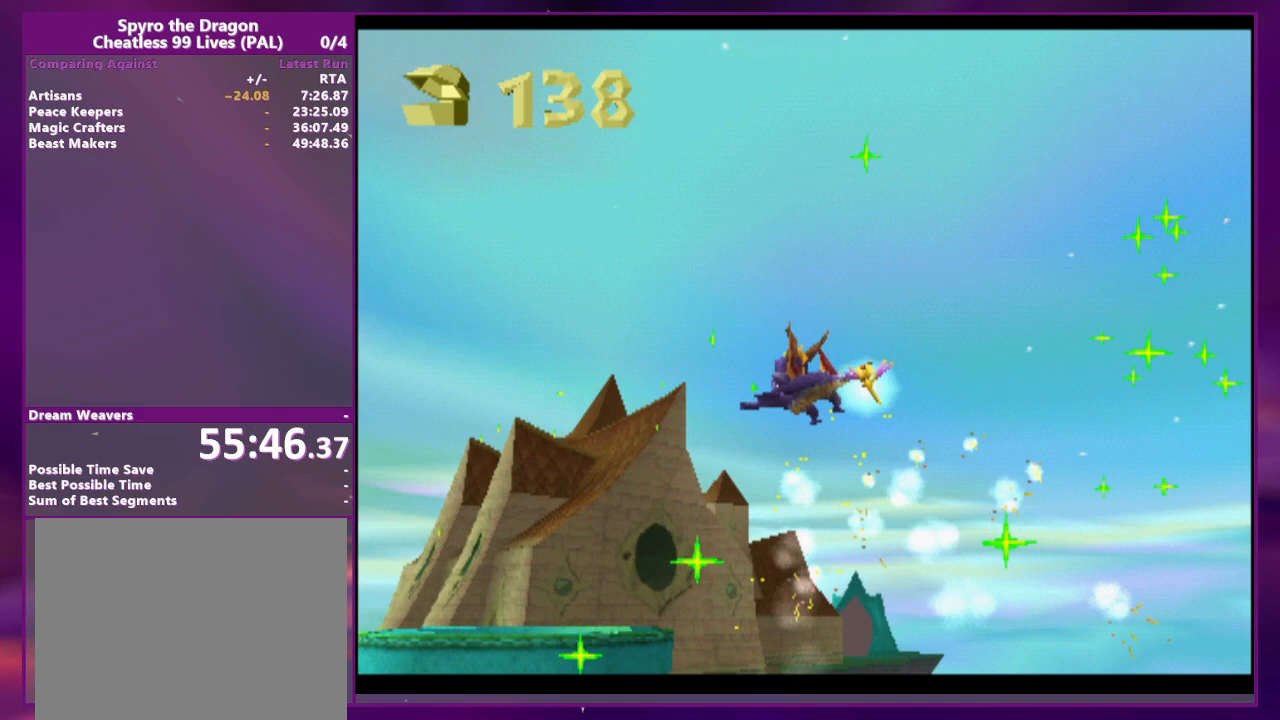
{"dt_ms": 500, "buttons": [], "events": []}
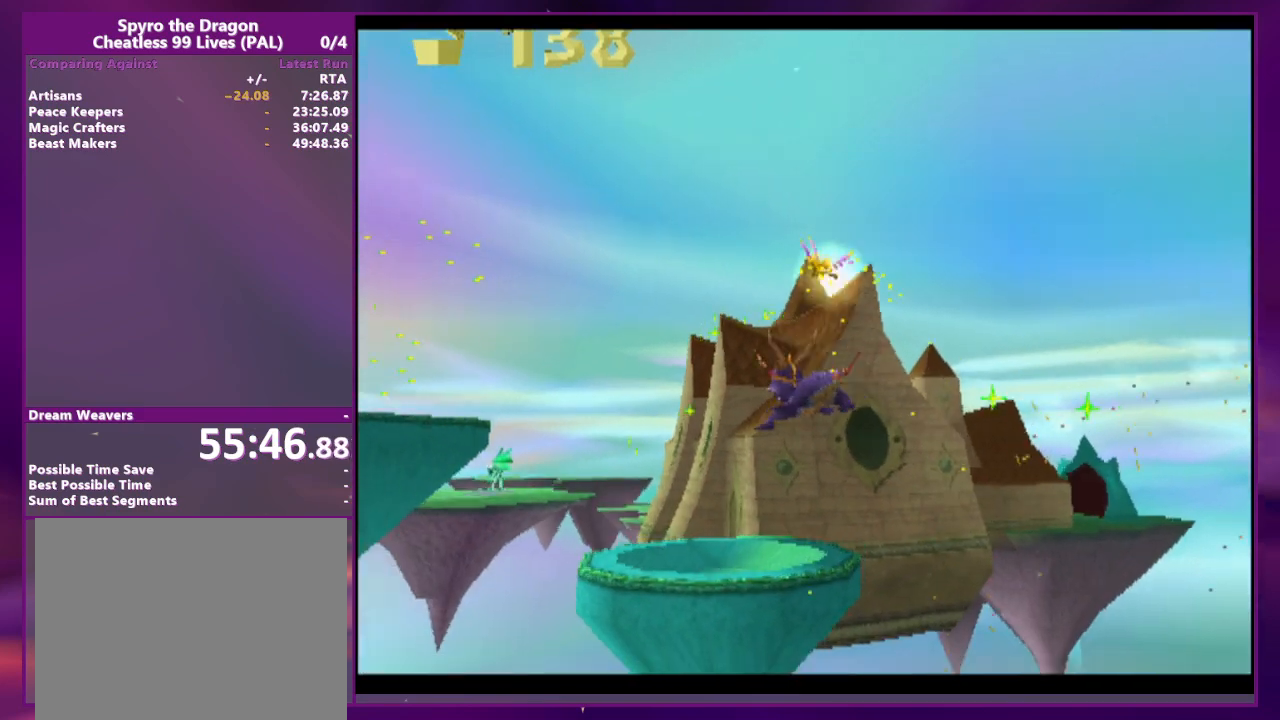
{"dt_ms": 500, "buttons": [], "events": []}